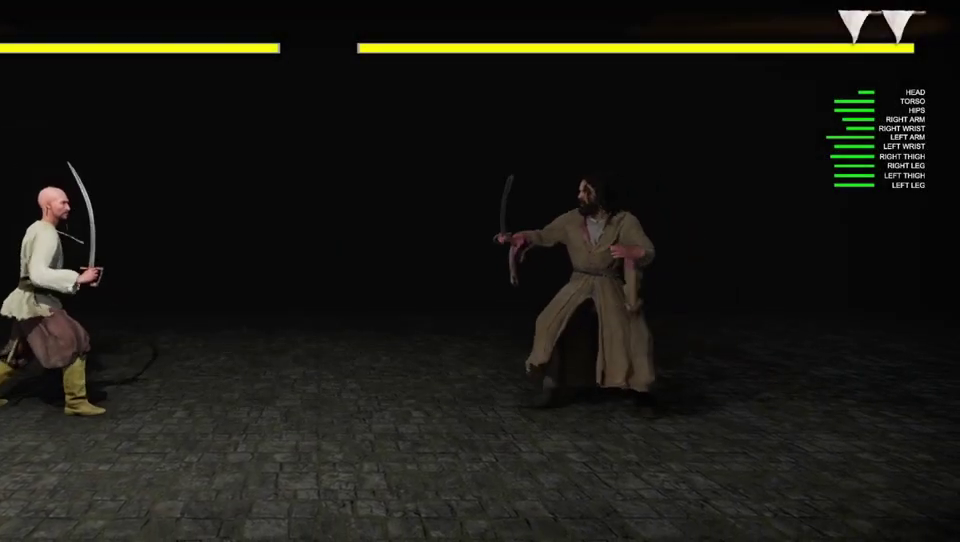
Gameplay with a controller (Xbox layout); each line is a JSON object with the inputs held at the frame after it (dt_ms = milliseconds from this image to that frame). "events" lists button and stick changes between this image and that frame as [ms after this image, input, new state], when the widget could be followed in between. This document gives stick clicks only as held states, not as events.
{"dt_ms": 300, "buttons": ["START"], "left_stick": "center", "right_stick": "center", "events": [[250, "START", "down"]]}
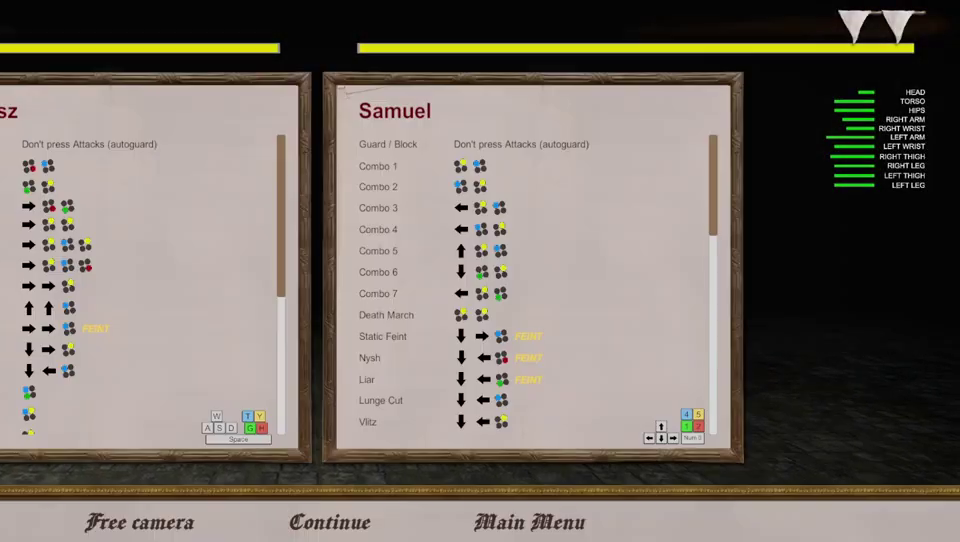
{"dt_ms": 500, "buttons": [], "left_stick": "center", "right_stick": "center", "events": [[150, "START", "up"]]}
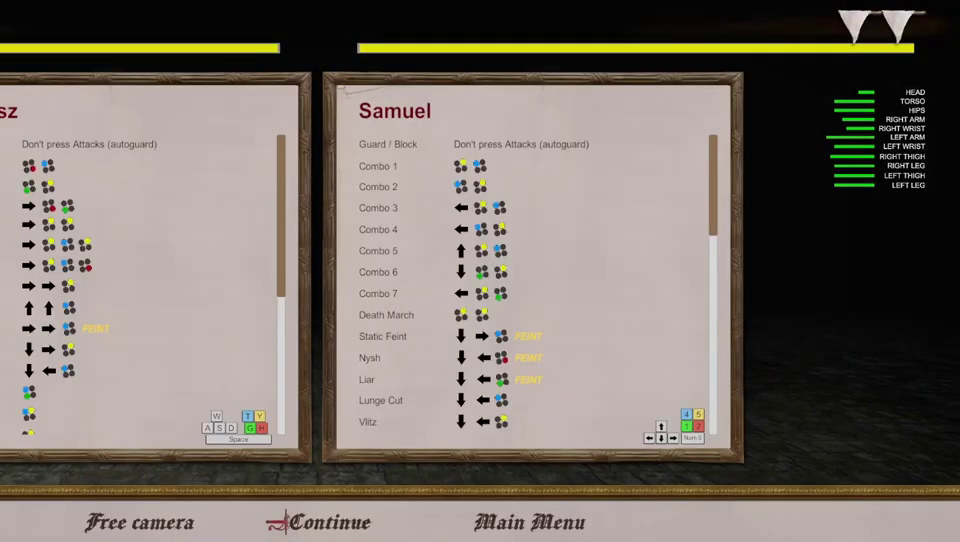
{"dt_ms": 500, "buttons": [], "left_stick": "center", "right_stick": "center", "events": []}
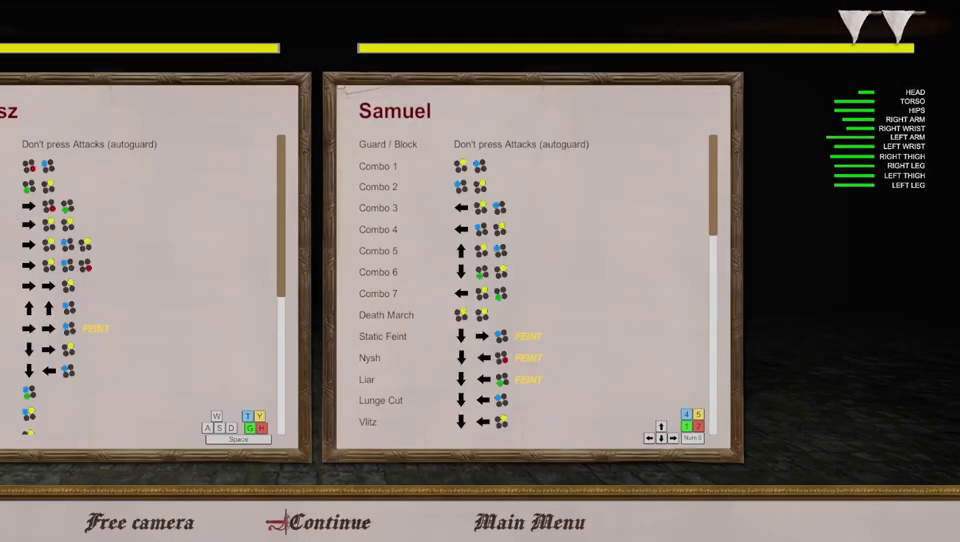
{"dt_ms": 500, "buttons": [], "left_stick": "center", "right_stick": "center", "events": []}
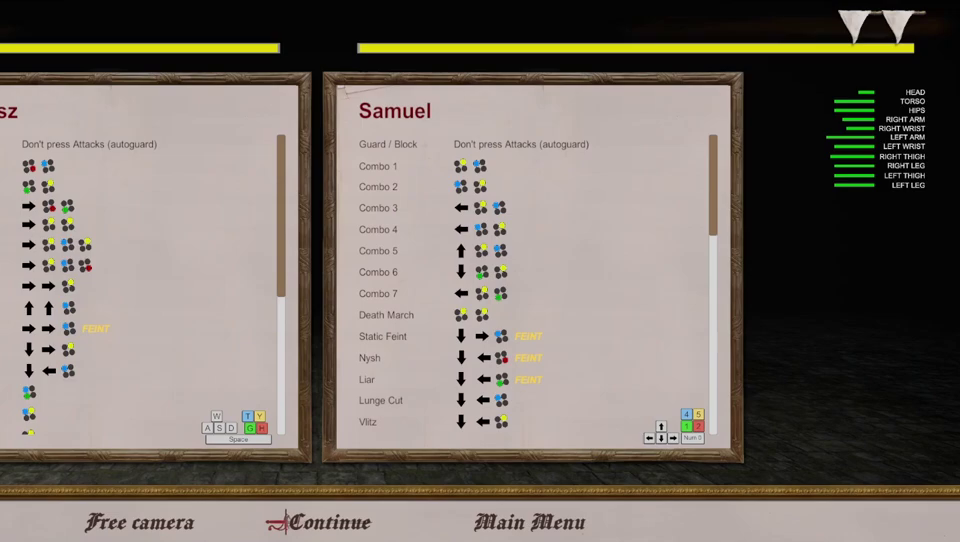
{"dt_ms": 500, "buttons": [], "left_stick": "center", "right_stick": "center", "events": []}
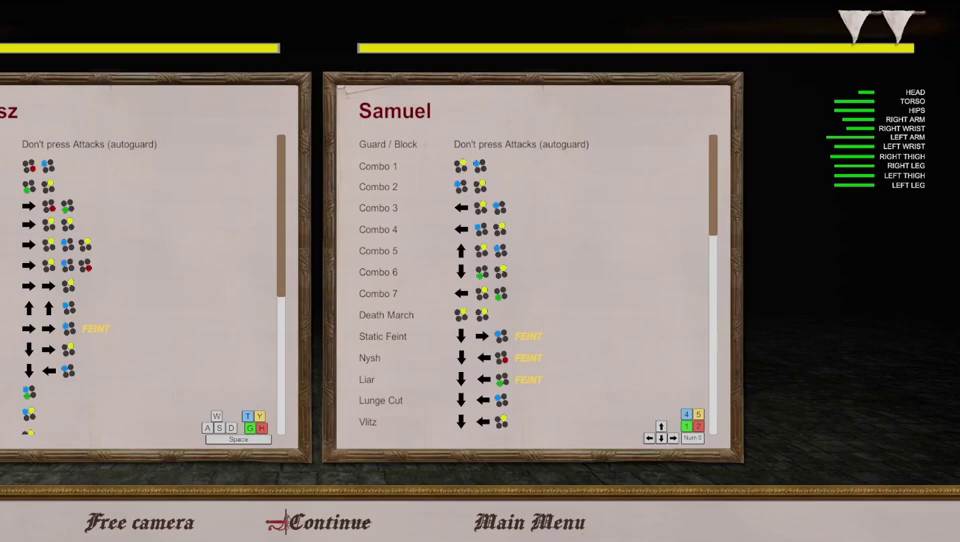
{"dt_ms": 500, "buttons": [], "left_stick": "center", "right_stick": "center", "events": []}
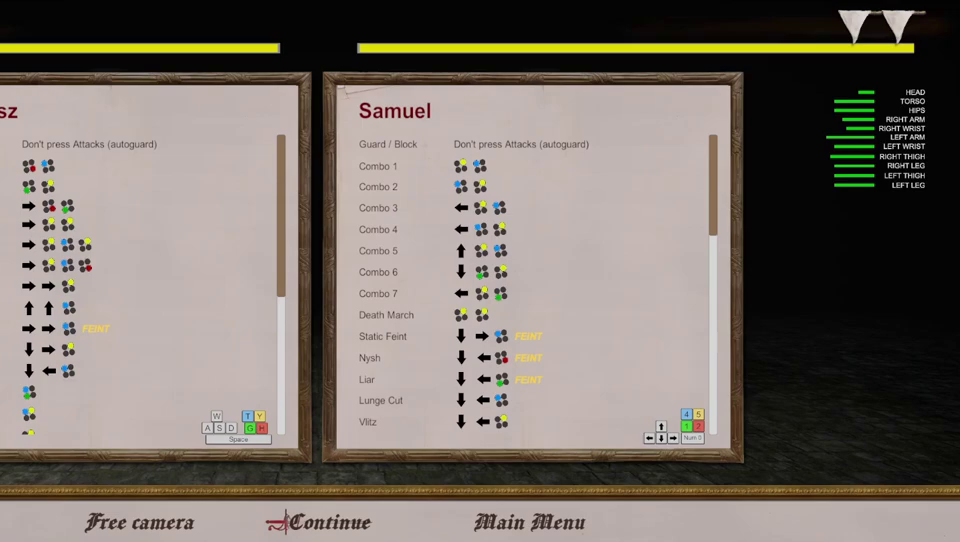
{"dt_ms": 500, "buttons": [], "left_stick": "center", "right_stick": "center", "events": []}
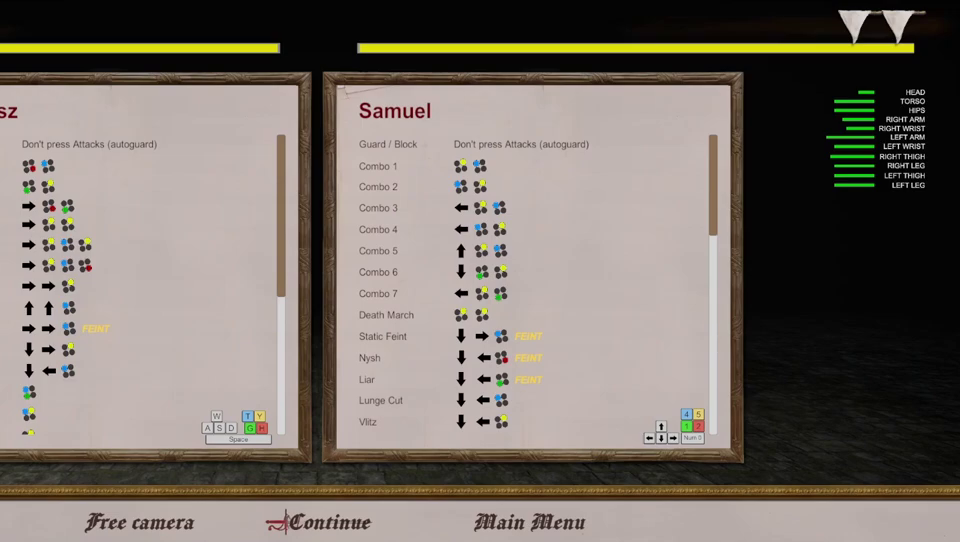
{"dt_ms": 500, "buttons": [], "left_stick": "center", "right_stick": "center", "events": []}
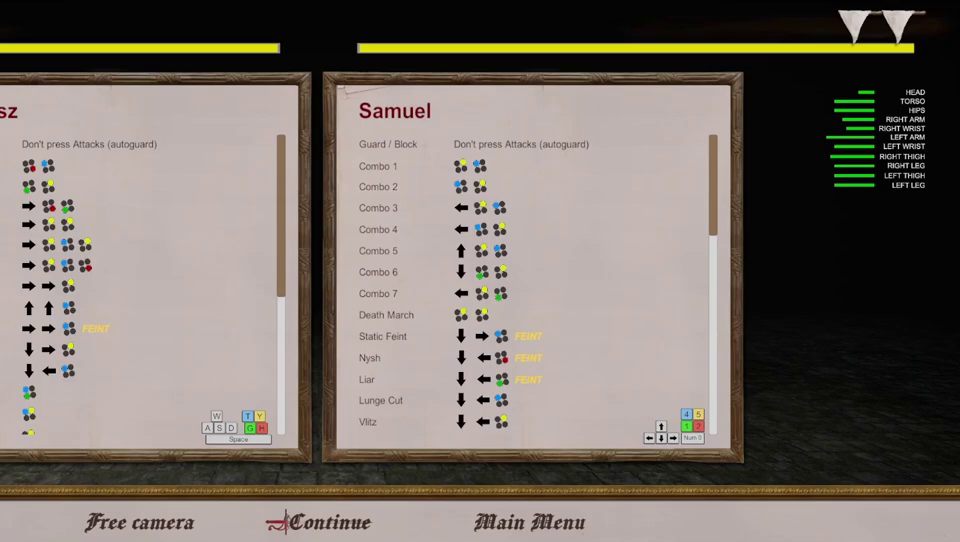
{"dt_ms": 500, "buttons": [], "left_stick": "center", "right_stick": "center", "events": []}
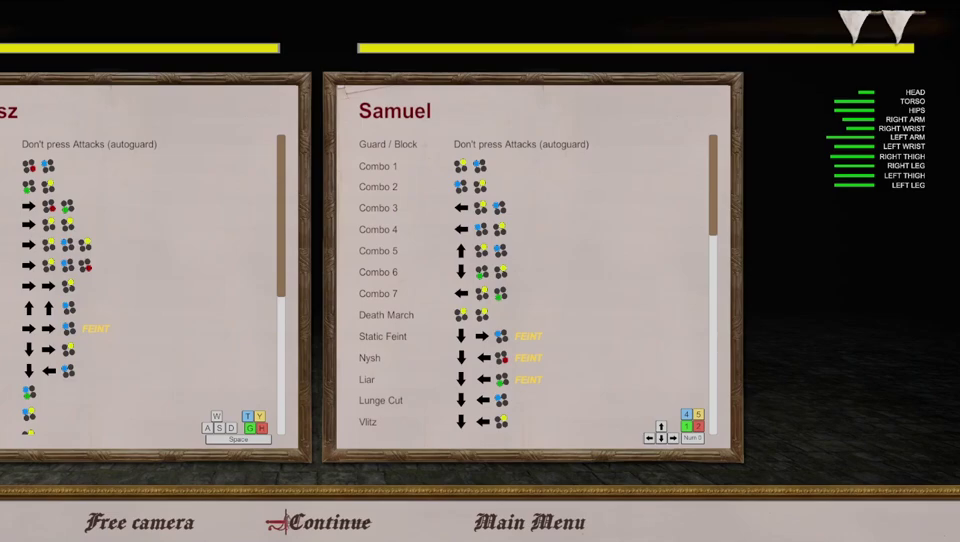
{"dt_ms": 500, "buttons": [], "left_stick": "center", "right_stick": "center", "events": []}
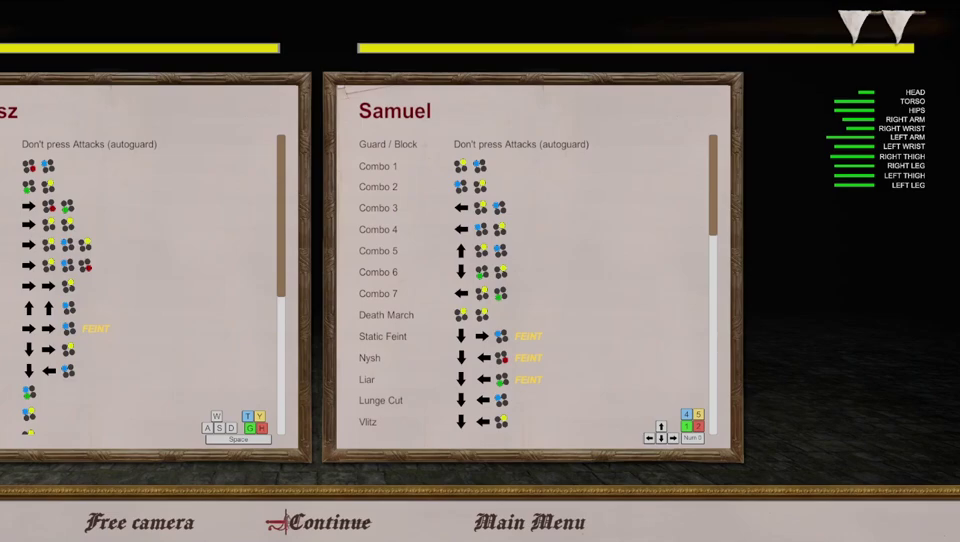
{"dt_ms": 500, "buttons": [], "left_stick": "center", "right_stick": "center", "events": []}
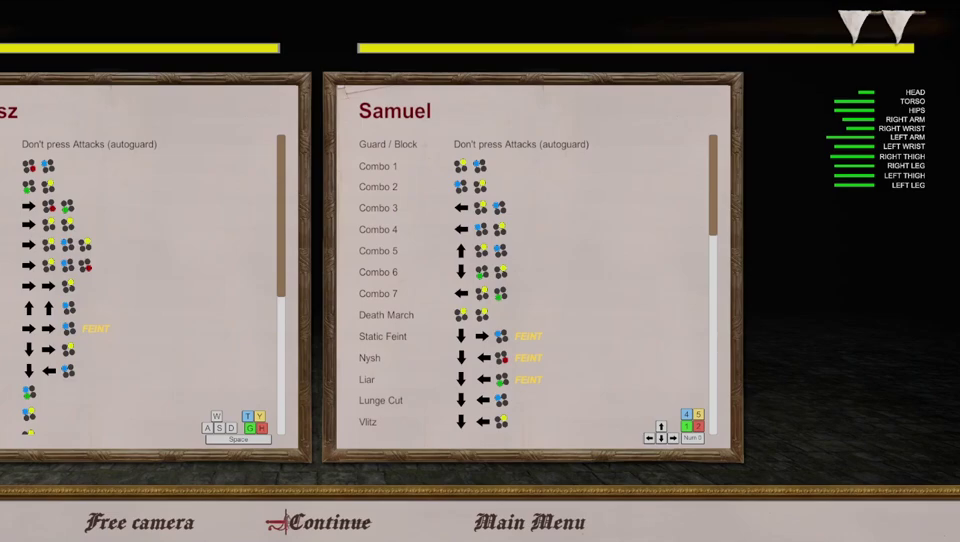
{"dt_ms": 300, "buttons": ["START"], "left_stick": "center", "right_stick": "center", "events": [[200, "START", "down"]]}
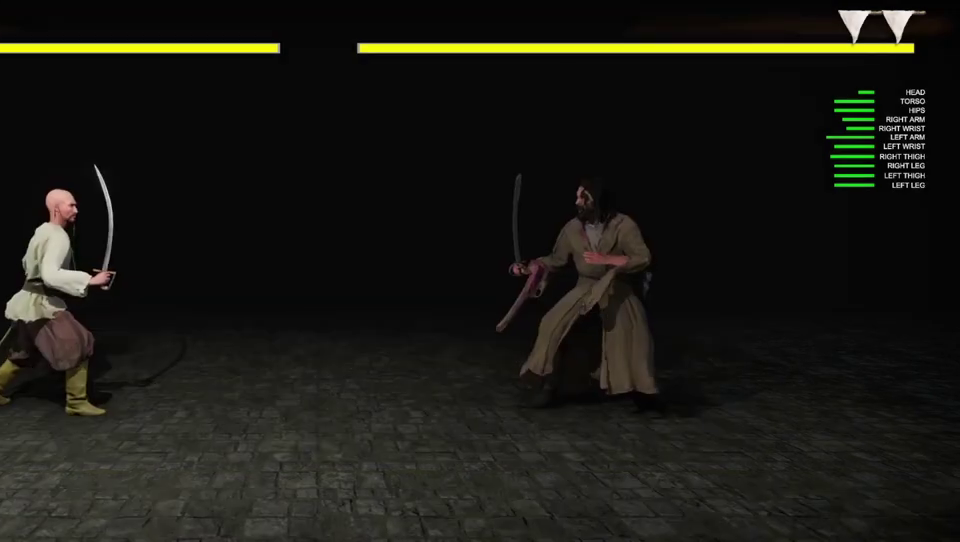
{"dt_ms": 700, "buttons": ["DPAD_RIGHT"], "left_stick": "center", "right_stick": "center", "events": [[100, "START", "up"], [367, "DPAD_RIGHT", "down"]]}
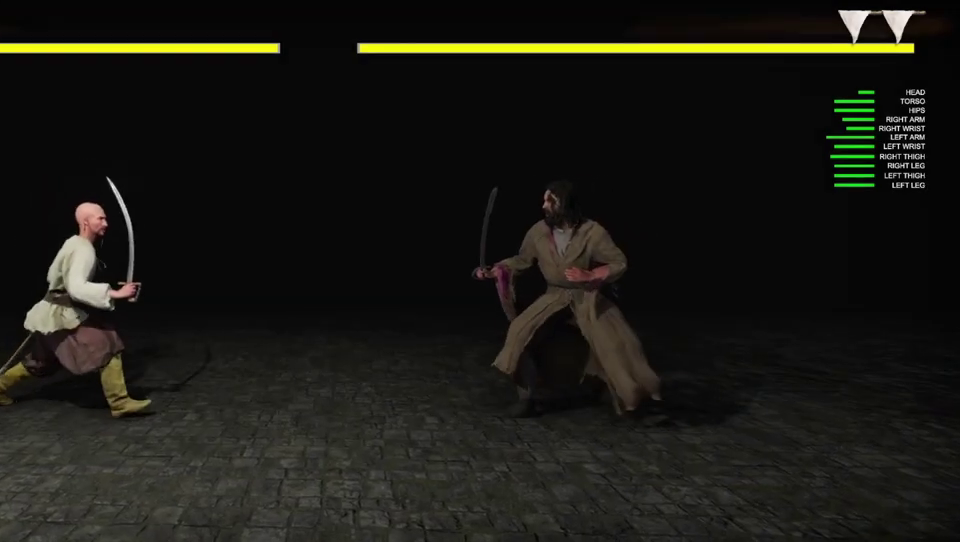
{"dt_ms": 600, "buttons": ["DPAD_RIGHT"], "left_stick": "center", "right_stick": "center", "events": [[467, "X", "down"], [583, "X", "up"]]}
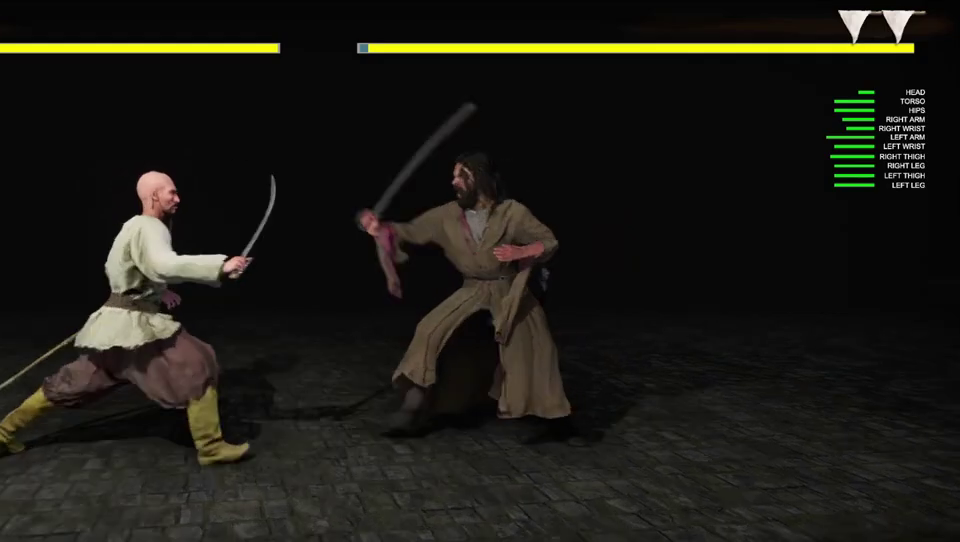
{"dt_ms": 400, "buttons": ["DPAD_RIGHT"], "left_stick": "center", "right_stick": "center", "events": [[150, "A", "down"], [250, "A", "up"]]}
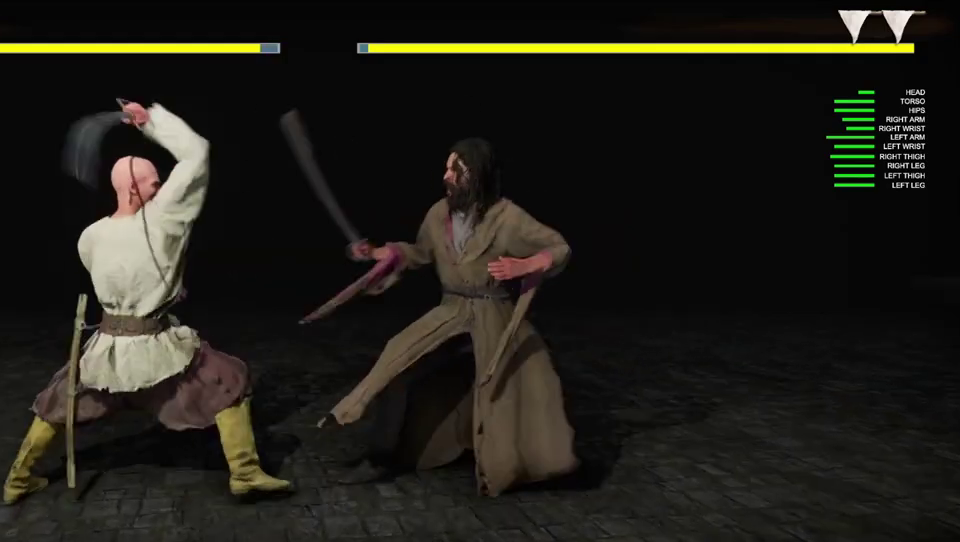
{"dt_ms": 500, "buttons": ["DPAD_RIGHT"], "left_stick": "center", "right_stick": "center", "events": []}
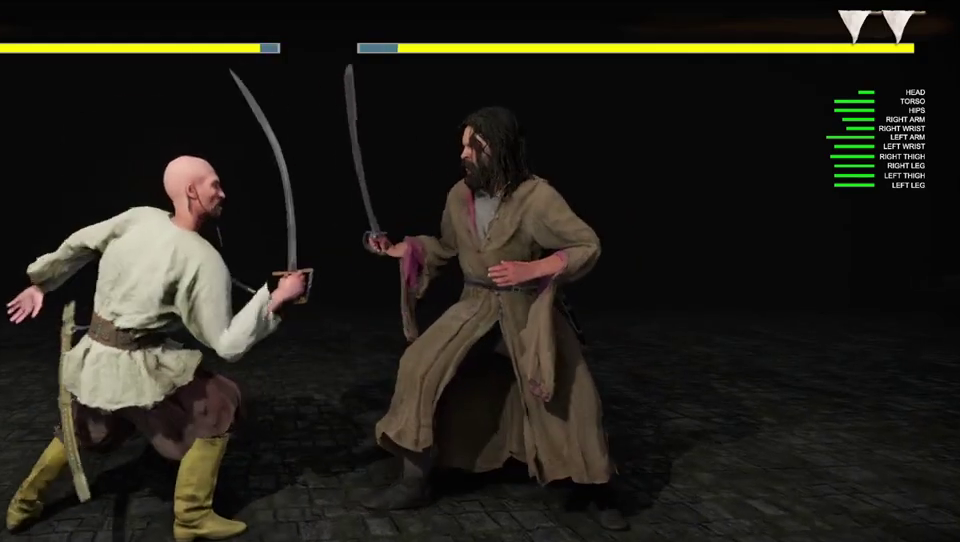
{"dt_ms": 300, "buttons": ["DPAD_RIGHT"], "left_stick": "center", "right_stick": "center", "events": []}
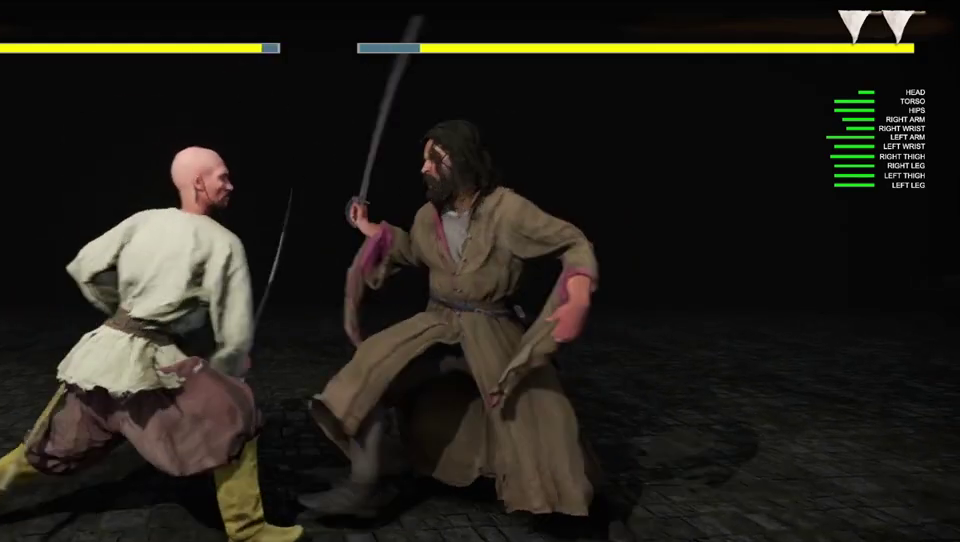
{"dt_ms": 700, "buttons": ["DPAD_RIGHT"], "left_stick": "center", "right_stick": "center", "events": [[200, "X", "down"], [350, "X", "up"], [550, "A", "down"], [650, "A", "up"]]}
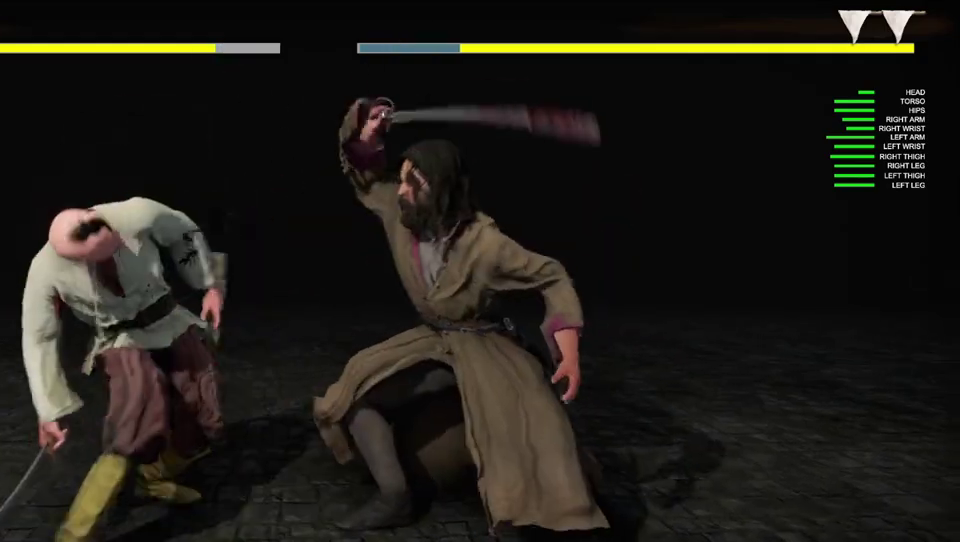
{"dt_ms": 500, "buttons": ["DPAD_RIGHT"], "left_stick": "center", "right_stick": "center", "events": [[367, "X", "down"], [483, "X", "up"]]}
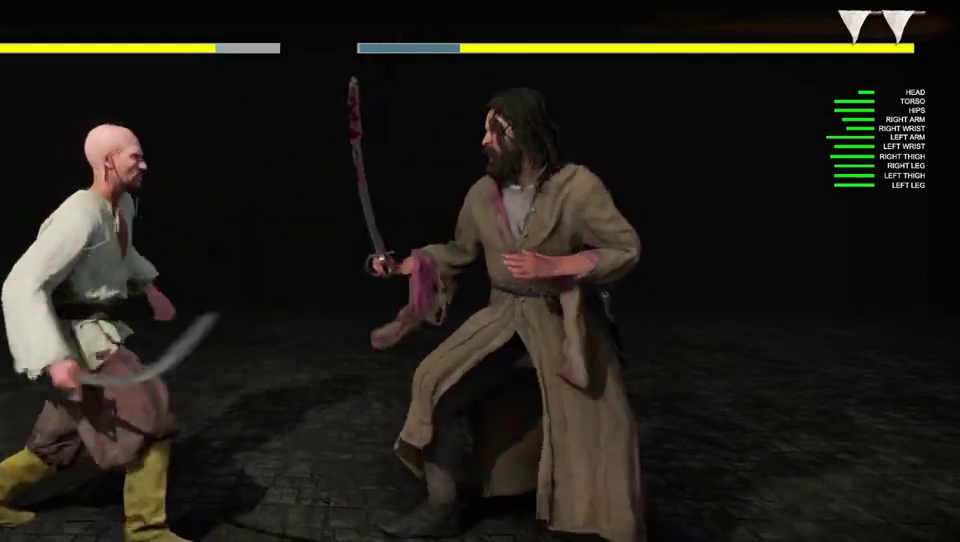
{"dt_ms": 400, "buttons": ["DPAD_RIGHT"], "left_stick": "center", "right_stick": "center", "events": [[150, "A", "down"], [250, "A", "up"]]}
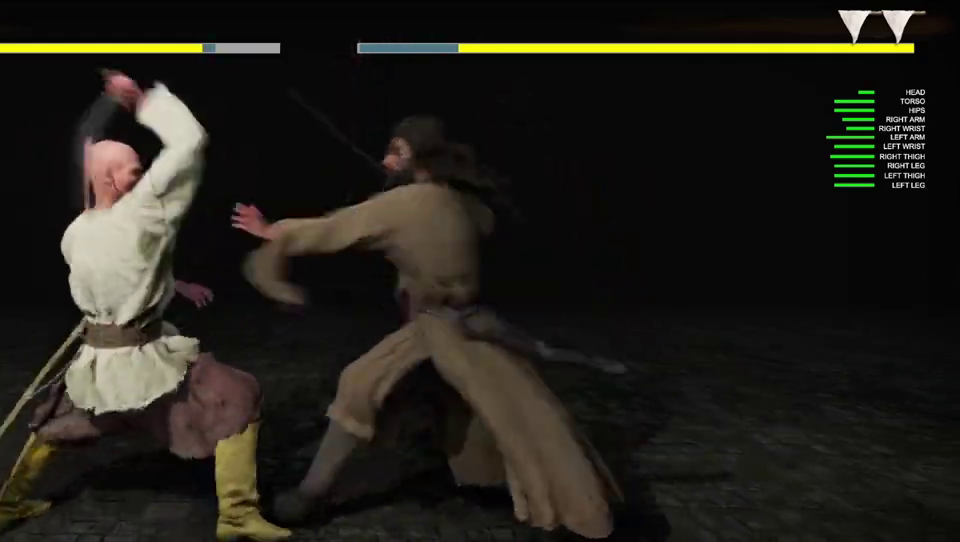
{"dt_ms": 600, "buttons": ["DPAD_RIGHT"], "left_stick": "center", "right_stick": "center", "events": []}
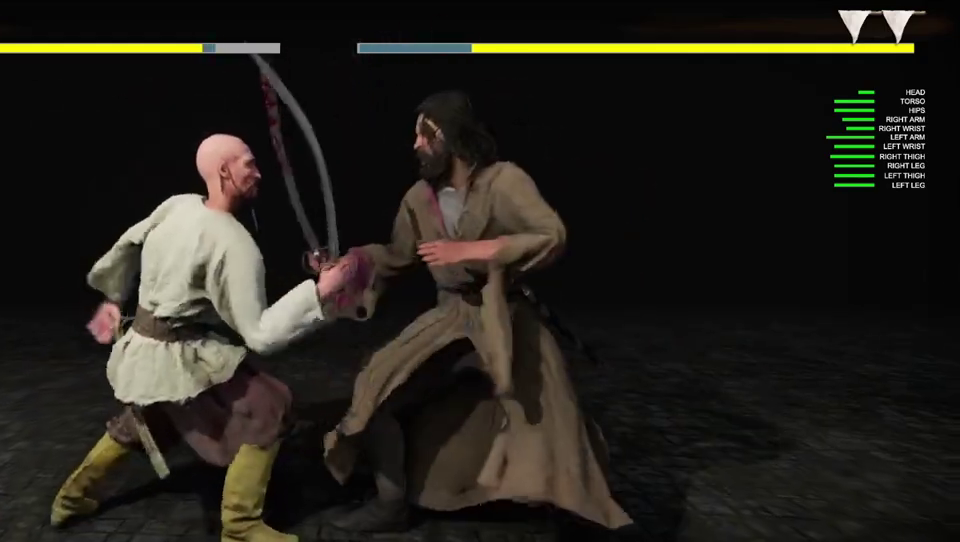
{"dt_ms": 400, "buttons": ["DPAD_RIGHT"], "left_stick": "center", "right_stick": "center", "events": [[200, "X", "down"], [317, "X", "up"]]}
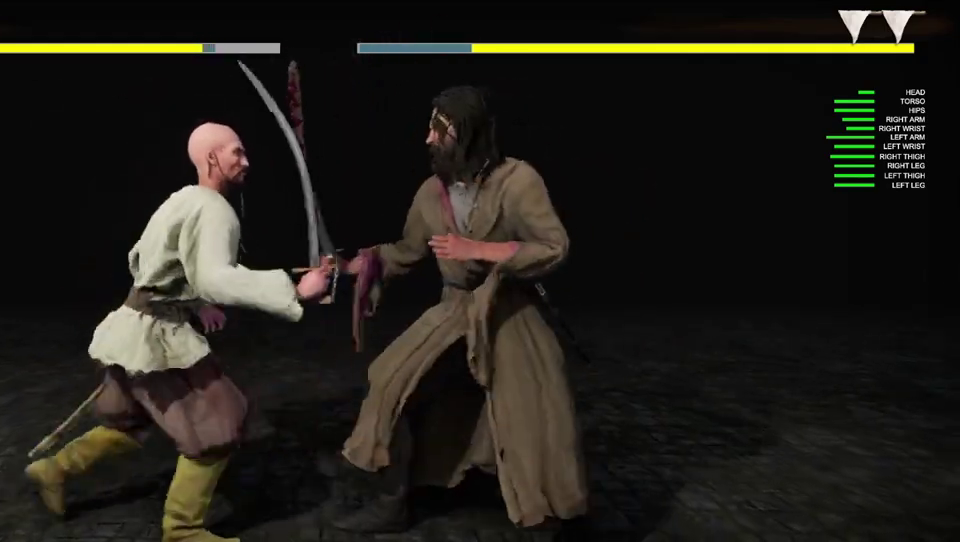
{"dt_ms": 600, "buttons": ["DPAD_RIGHT"], "left_stick": "center", "right_stick": "center", "events": [[117, "A", "down"], [217, "A", "up"]]}
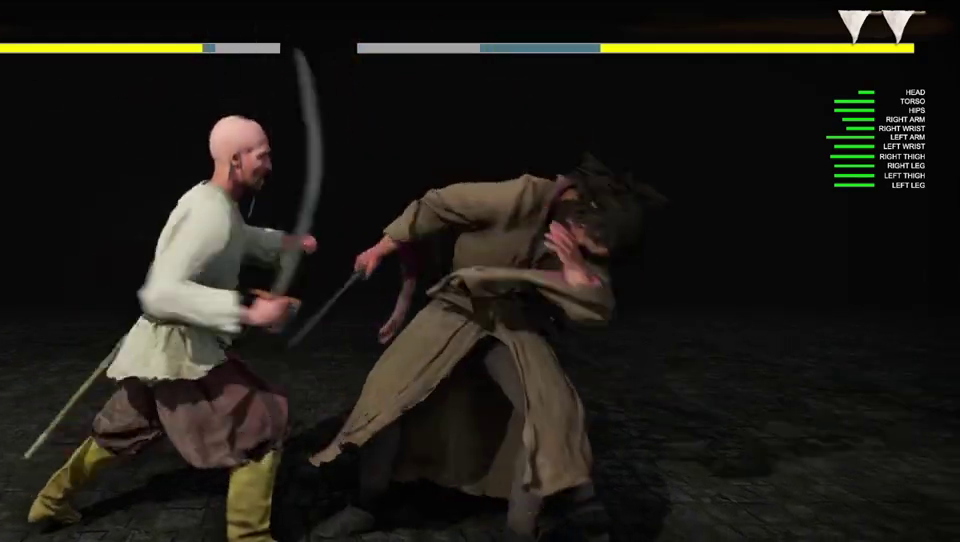
{"dt_ms": 300, "buttons": ["X", "DPAD_RIGHT"], "left_stick": "center", "right_stick": "center", "events": [[267, "X", "down"]]}
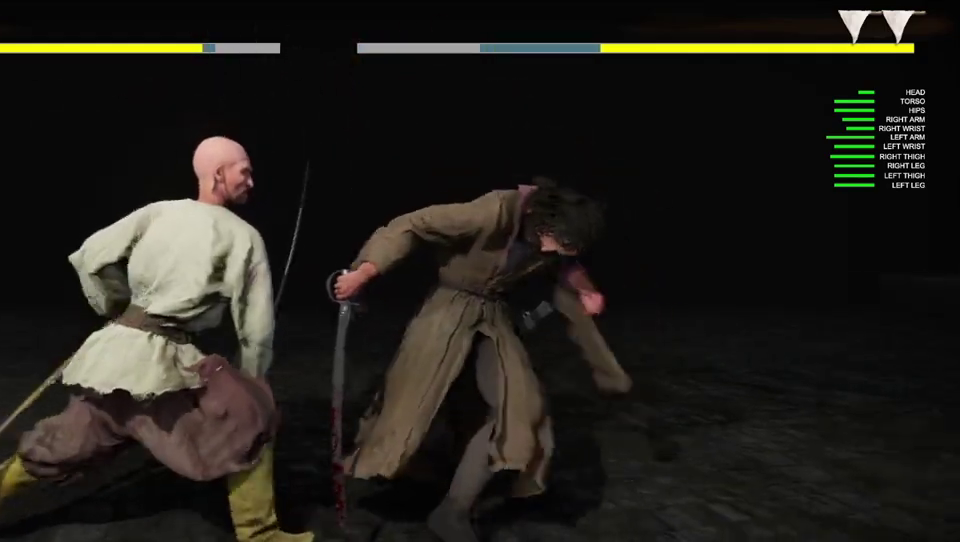
{"dt_ms": 500, "buttons": ["DPAD_RIGHT"], "left_stick": "center", "right_stick": "center", "events": [[83, "X", "up"], [267, "A", "down"], [400, "A", "up"]]}
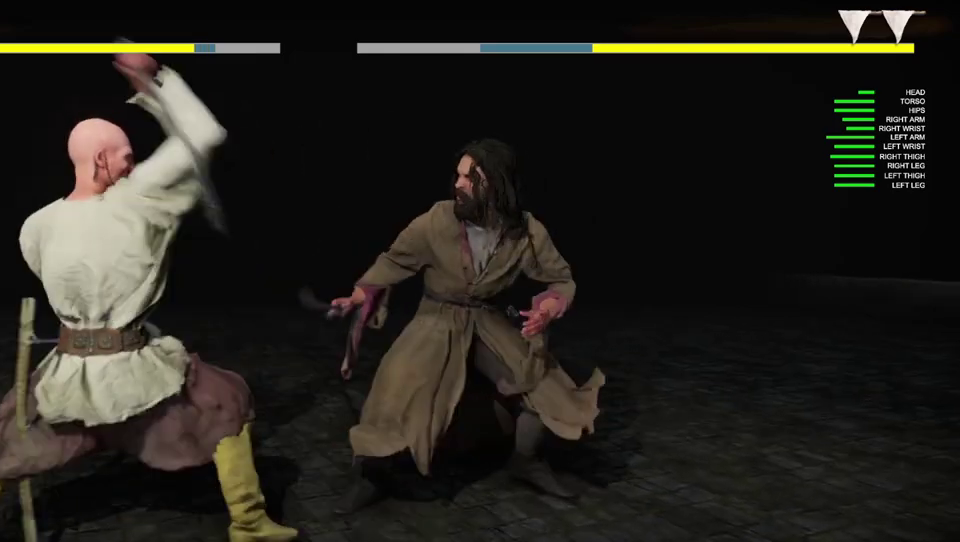
{"dt_ms": 400, "buttons": ["DPAD_RIGHT"], "left_stick": "center", "right_stick": "center", "events": []}
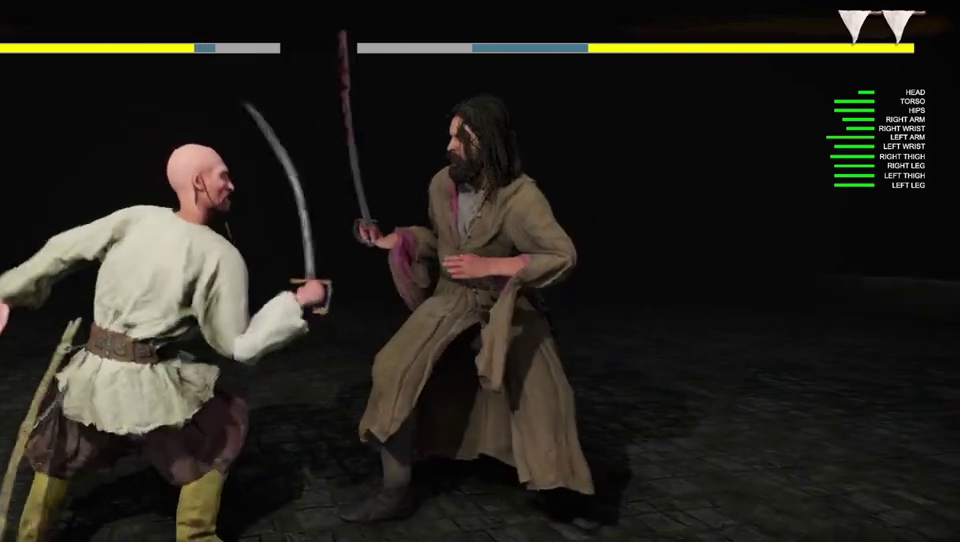
{"dt_ms": 500, "buttons": [], "left_stick": "center", "right_stick": "center", "events": [[300, "X", "down"], [400, "X", "up"], [483, "DPAD_RIGHT", "up"]]}
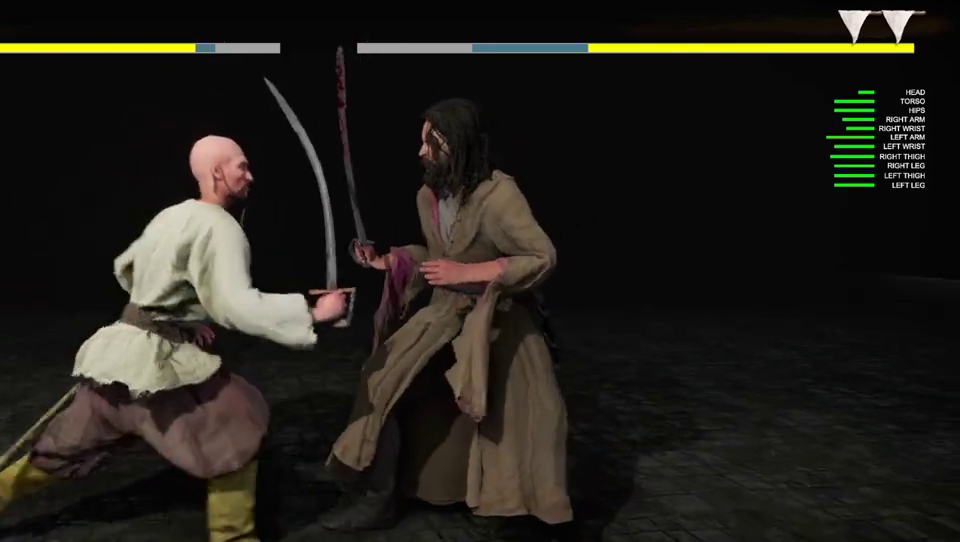
{"dt_ms": 300, "buttons": [], "left_stick": "left", "right_stick": "center", "events": [[200, "left_stick", "left"]]}